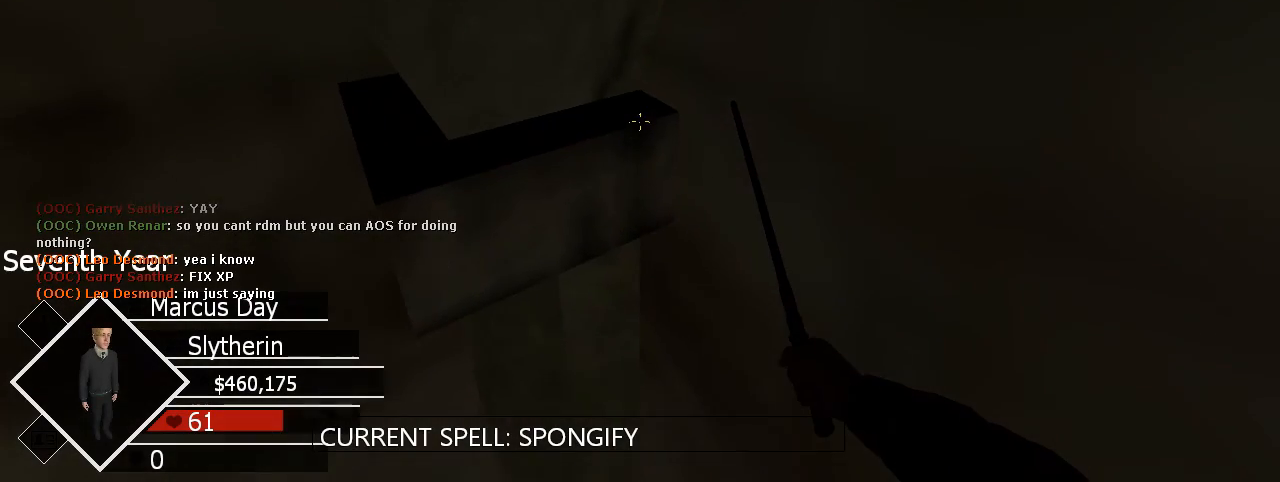
Gameplay with keyboard and mouse; each line is a JSON object with the keys and mouse buttons held at the frame after it. "events" lists presses ("down") and releases ("up") of "1", "2", "3", "4", "5", "a", "alt", "c", "ctrl", "d", "e", "f", "g", "q", "r", "s", "shift", "space", "t", "tab", "v", "w", "x", "z", "mouse_left", "mouse_wheel", "mouse_right", "mouse_mb4" and "mouse_mb5" between this image and that frame as [ms after this image, input, new state], when the widget could be followed in between. "mouse_left", "mouse_wheel", "mouse_right", "mouse_mb4", "mouse_mb5" = the "left", "wheel", "right", "mb4", "mb5" buttons of the "mouse" list. No other keys are recorded. "wheel" means that the mouse wheel is clicked or scrolled. Mouse movement is not recorded.
{"keys": ["ctrl"], "mouse": [], "events": []}
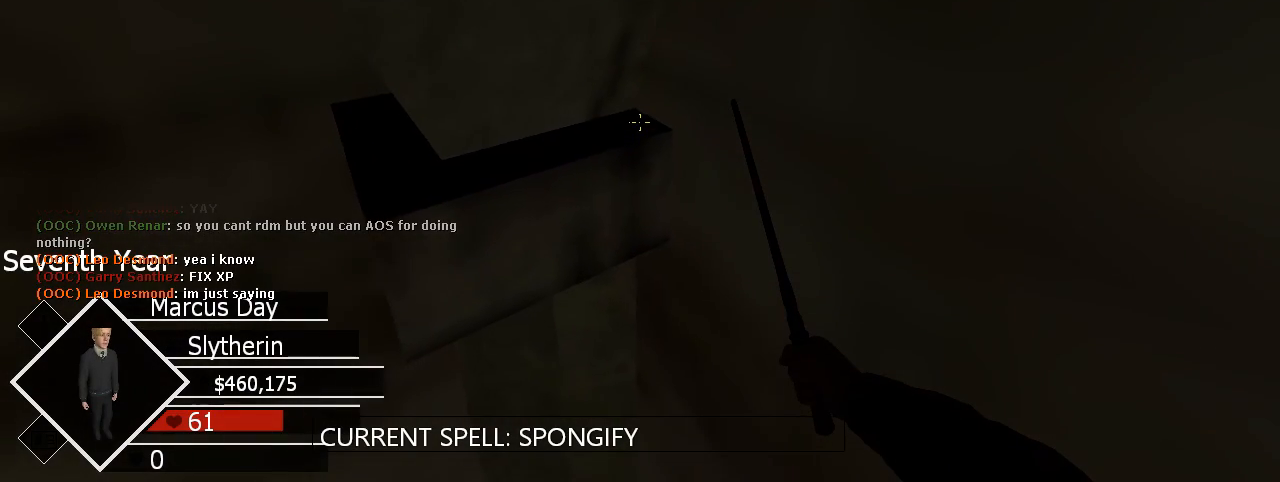
{"keys": ["ctrl"], "mouse": [], "events": []}
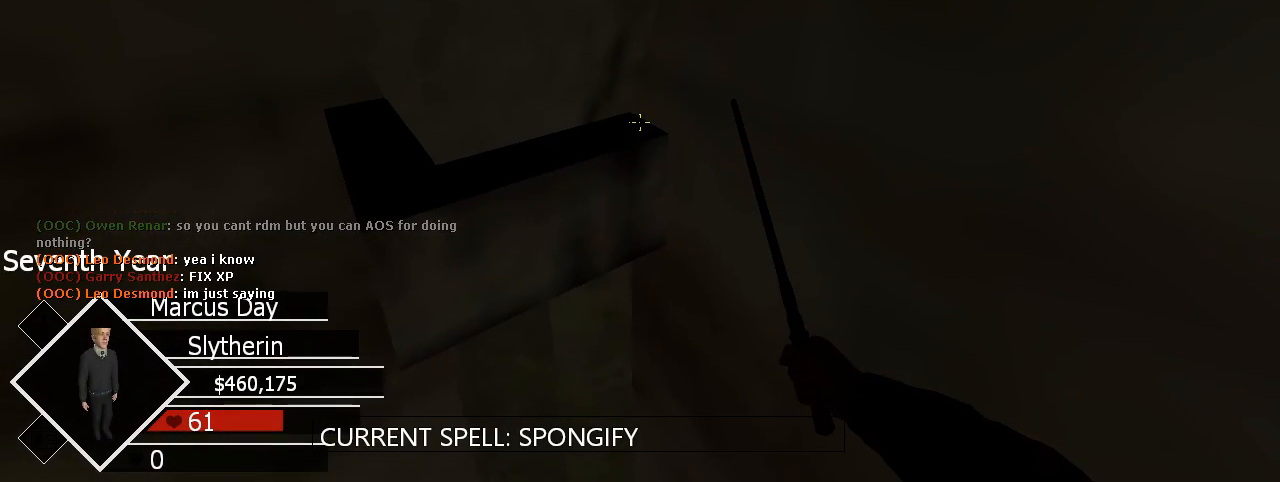
{"keys": ["alt", "ctrl", "e"], "mouse": [], "events": [[133, "alt", "down"], [233, "e", "down"], [367, "e", "up"], [400, "e", "down"]]}
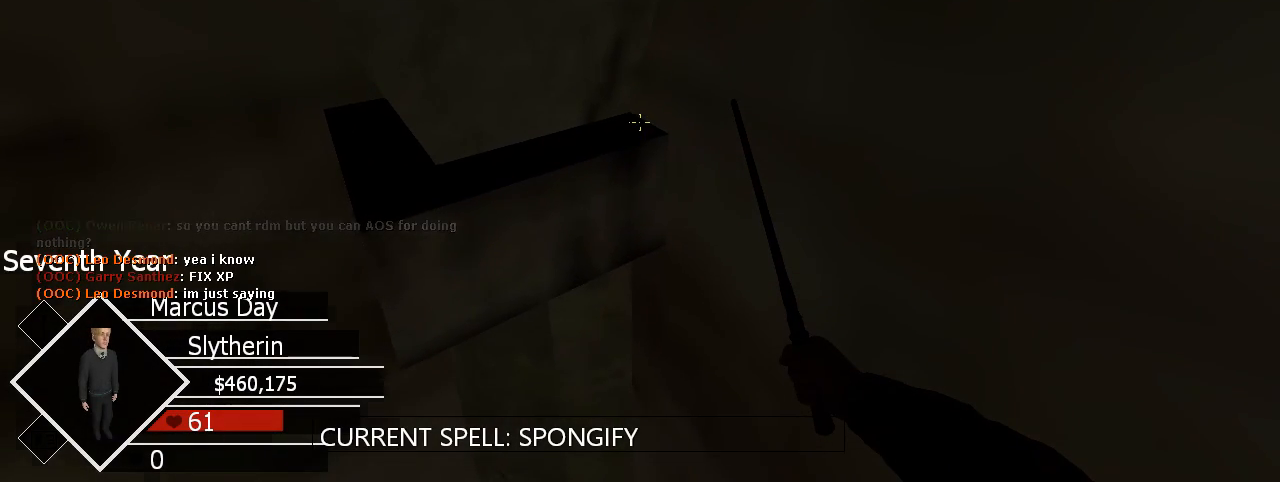
{"keys": [], "mouse": [], "events": [[67, "e", "up"], [433, "alt", "up"], [433, "ctrl", "up"]]}
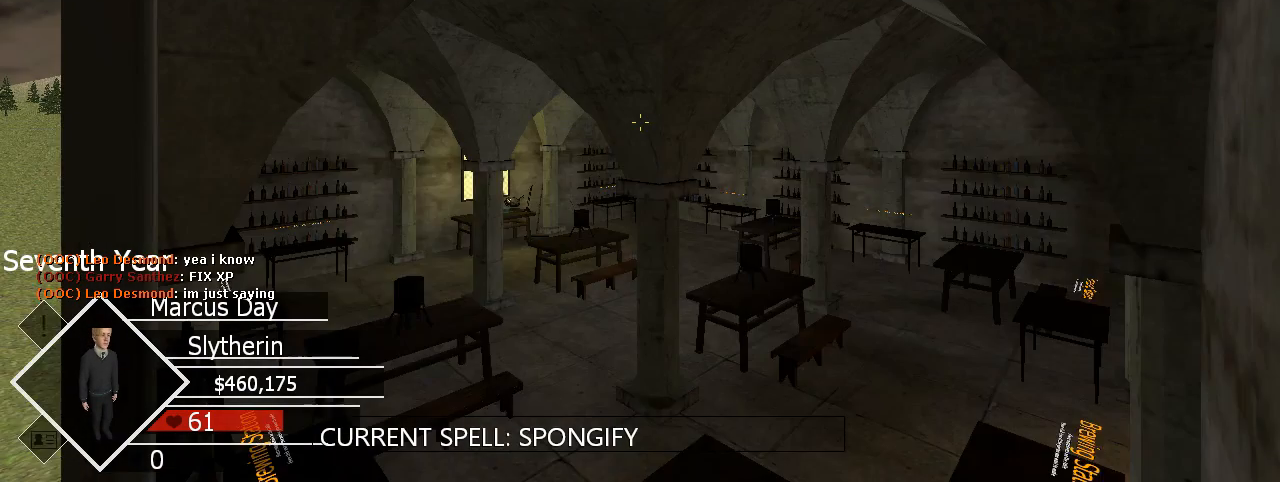
{"keys": [], "mouse": [], "events": []}
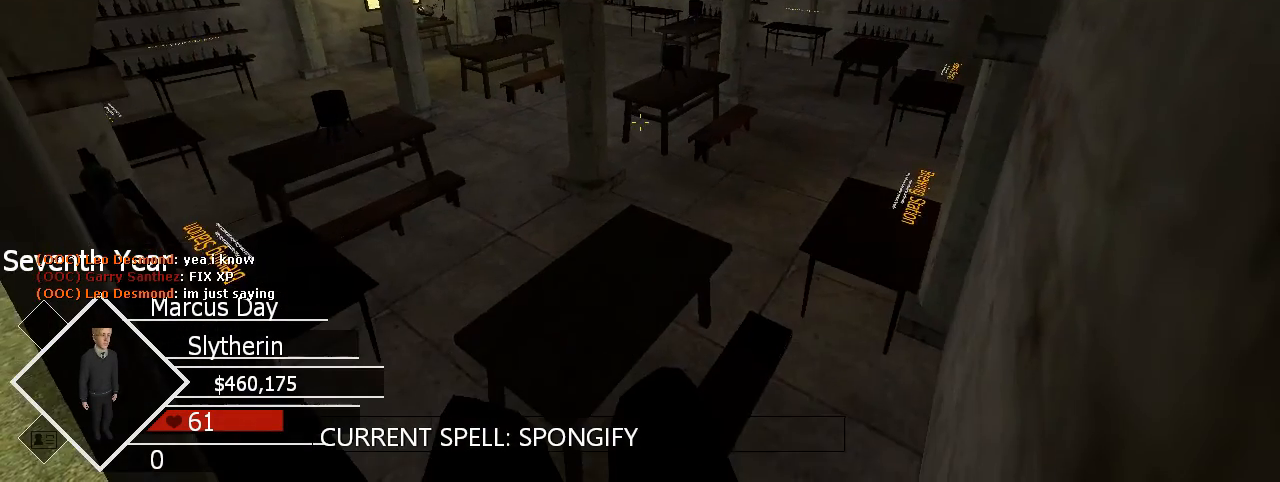
{"keys": [], "mouse": [], "events": []}
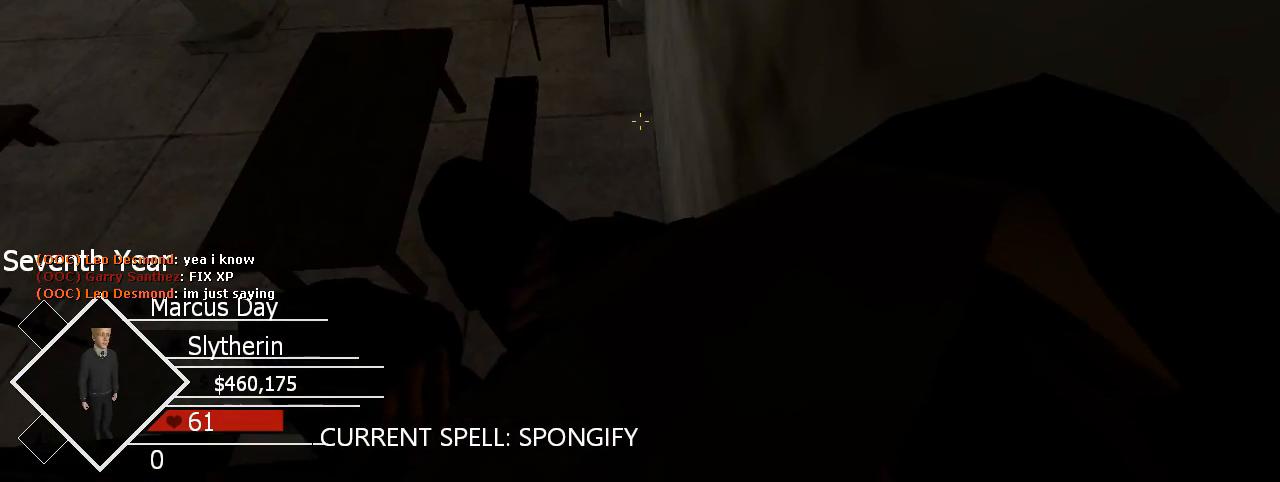
{"keys": [], "mouse": [], "events": [[233, "ctrl", "down"], [433, "ctrl", "up"]]}
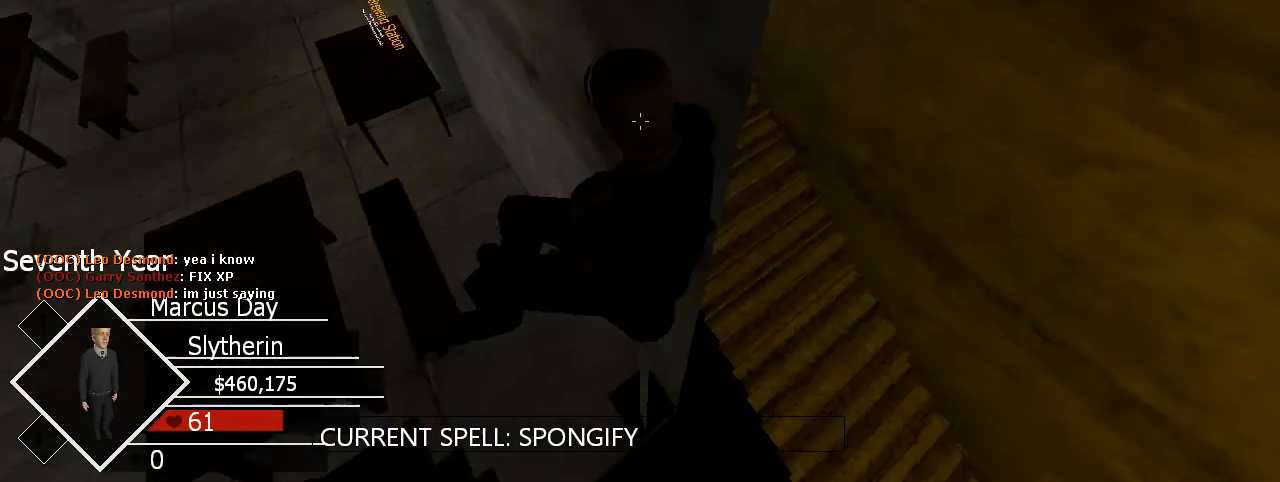
{"keys": [], "mouse": [], "events": []}
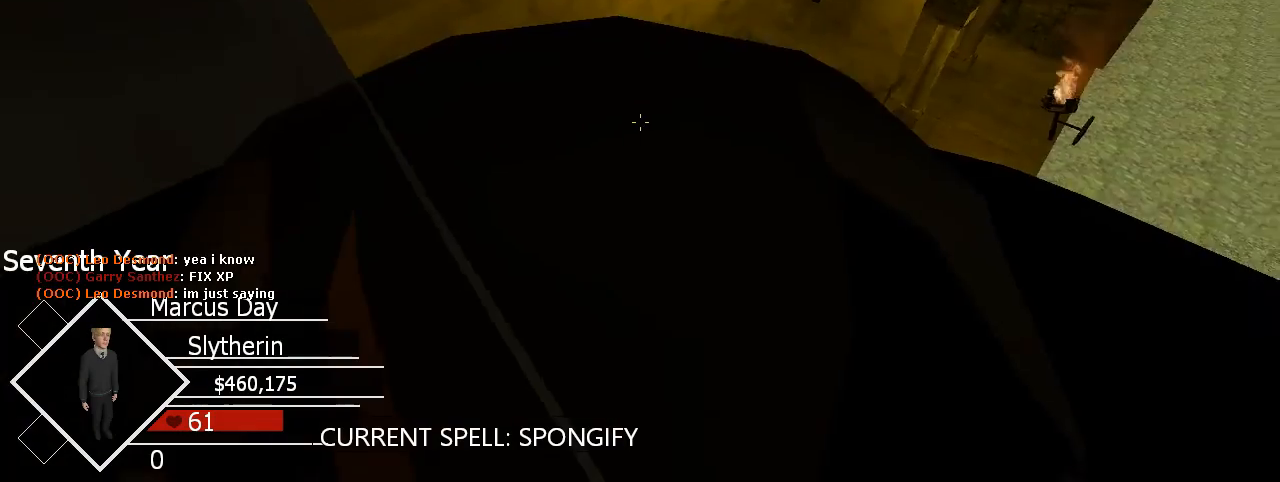
{"keys": [], "mouse": [], "events": []}
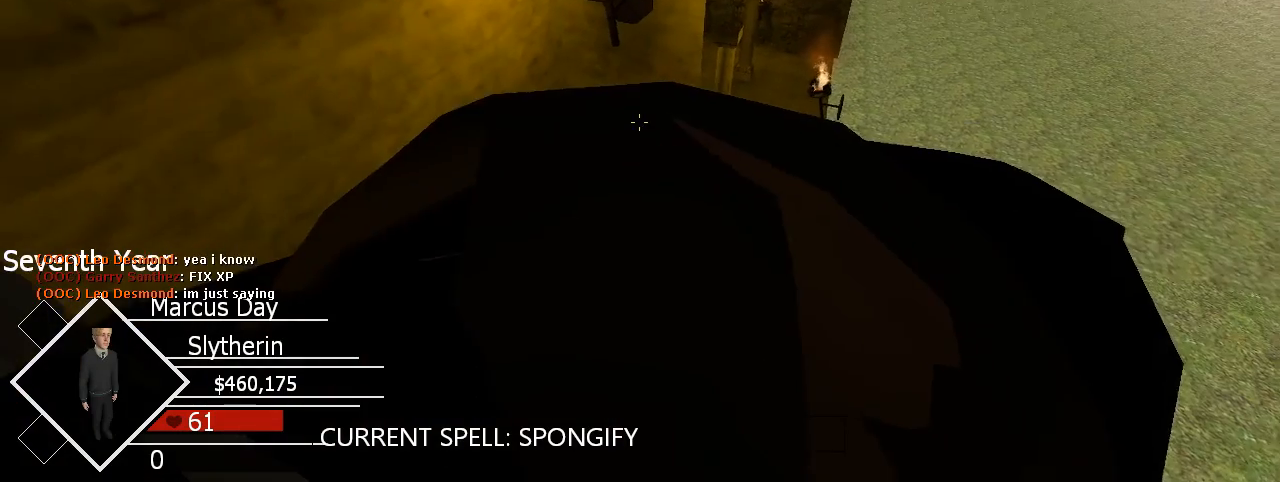
{"keys": [], "mouse": [], "events": [[100, "ctrl", "down"], [300, "ctrl", "up"]]}
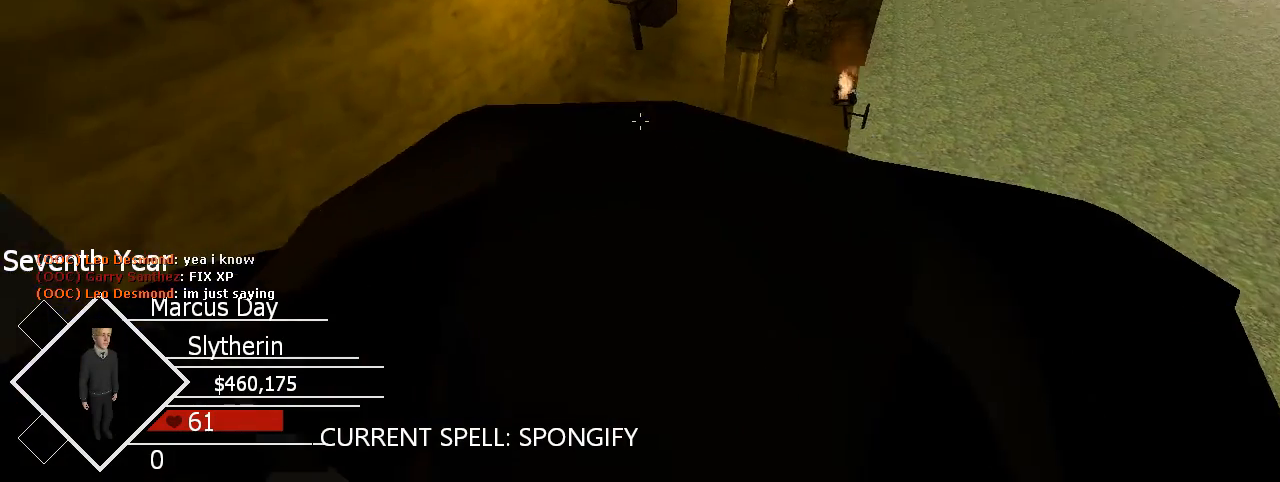
{"keys": [], "mouse": [], "events": [[333, "e", "down"], [500, "e", "up"]]}
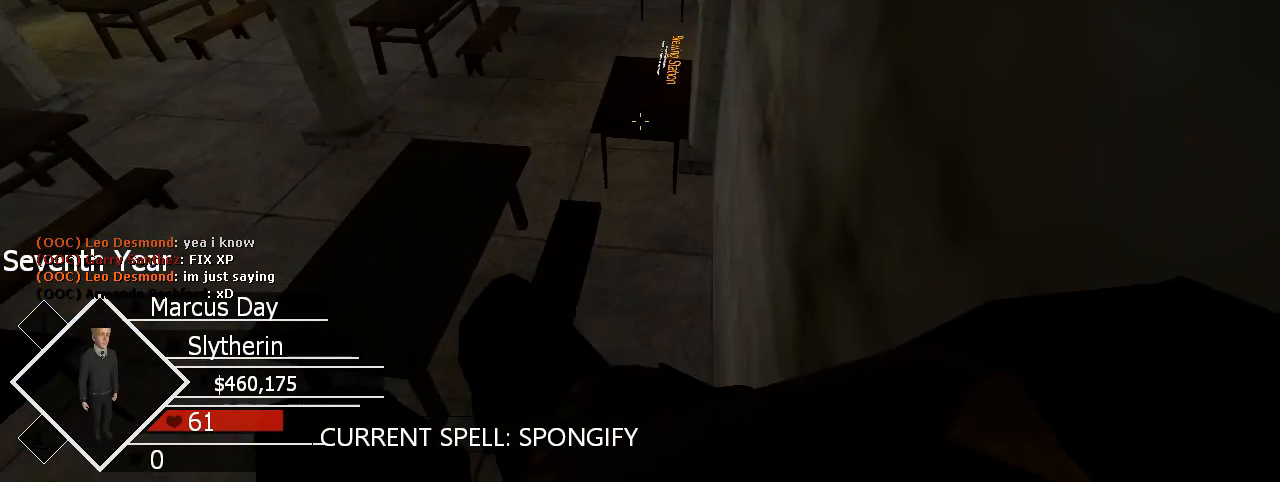
{"keys": ["e"], "mouse": [], "events": [[467, "e", "down"]]}
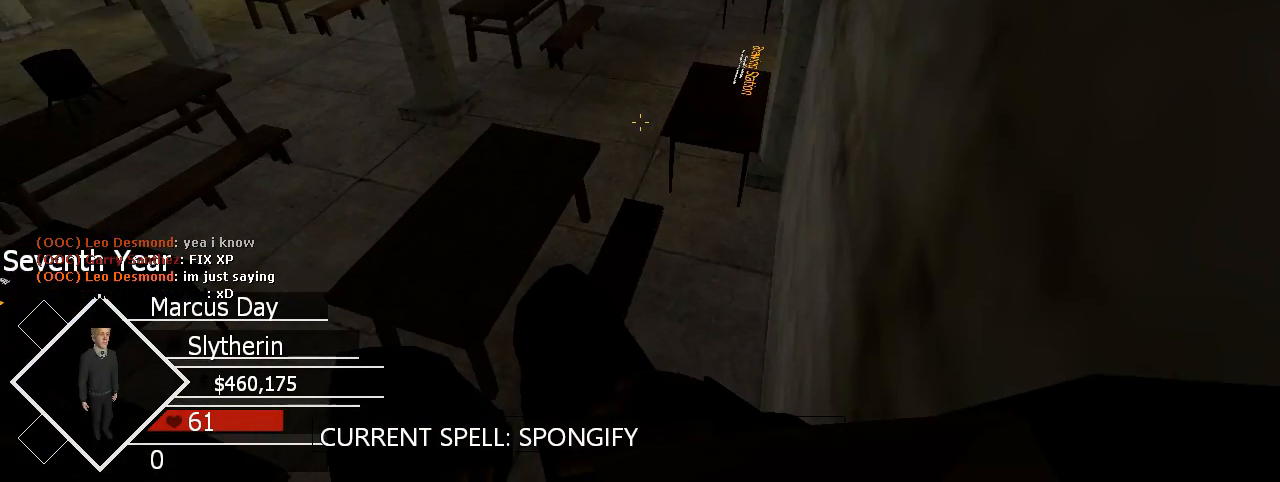
{"keys": [], "mouse": [], "events": [[67, "e", "up"], [200, "e", "down"], [233, "e", "up"], [367, "e", "down"], [467, "e", "up"]]}
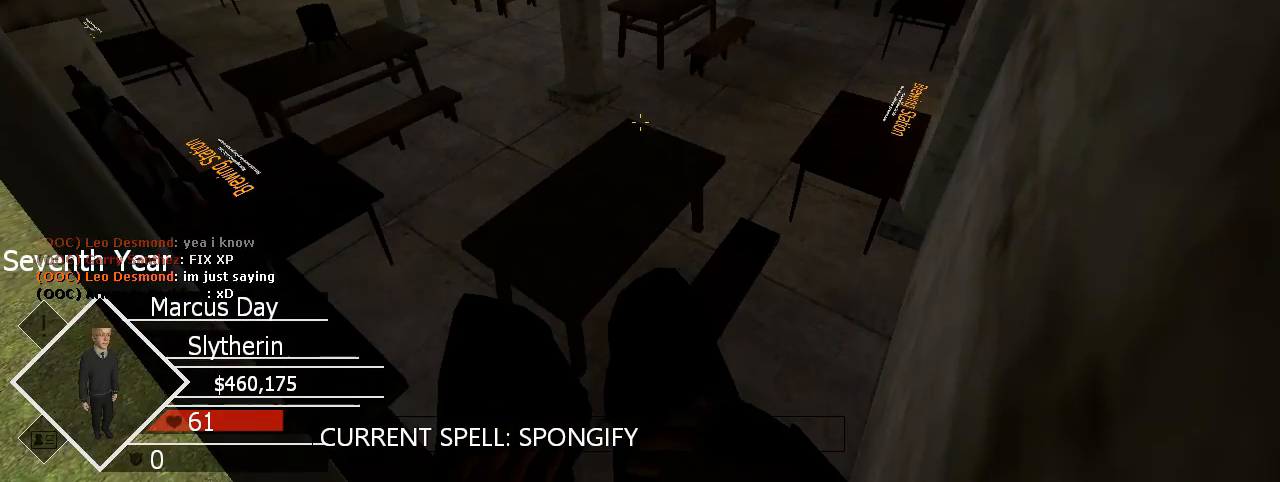
{"keys": [], "mouse": [], "events": [[67, "e", "down"], [167, "e", "up"], [300, "e", "down"], [333, "e", "up"]]}
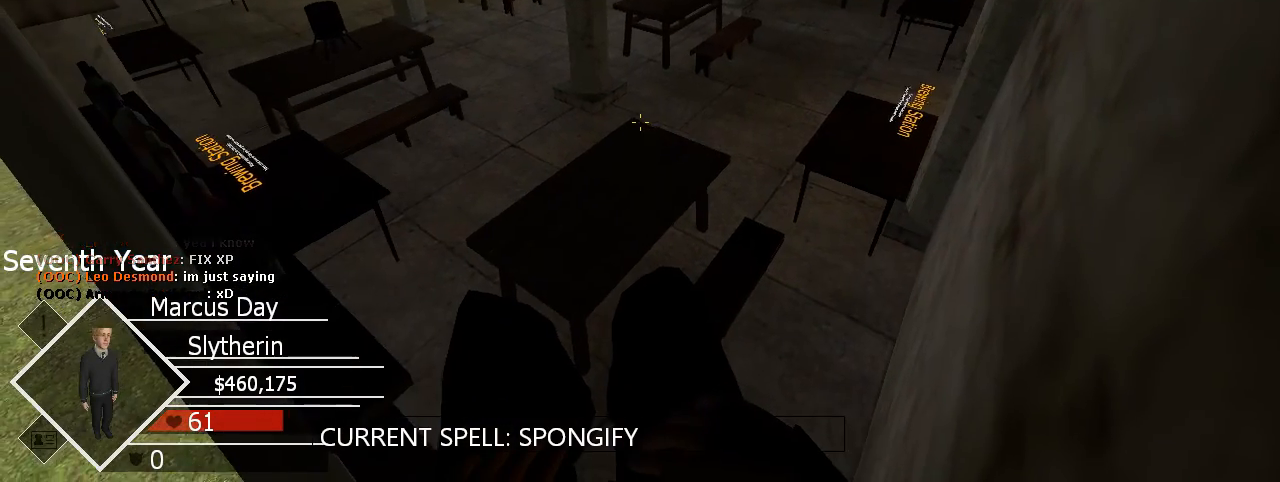
{"keys": [], "mouse": [], "events": [[133, "e", "down"], [167, "e", "up"], [333, "e", "down"], [400, "e", "up"]]}
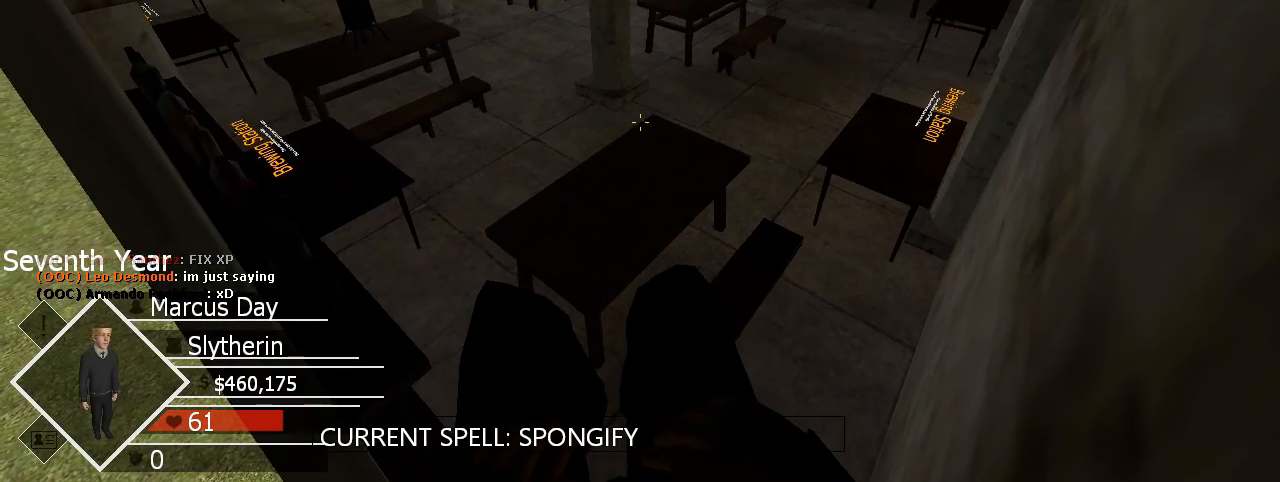
{"keys": ["e"], "mouse": [], "events": [[67, "e", "down"], [133, "e", "up"], [233, "e", "down"], [333, "e", "up"], [467, "e", "down"]]}
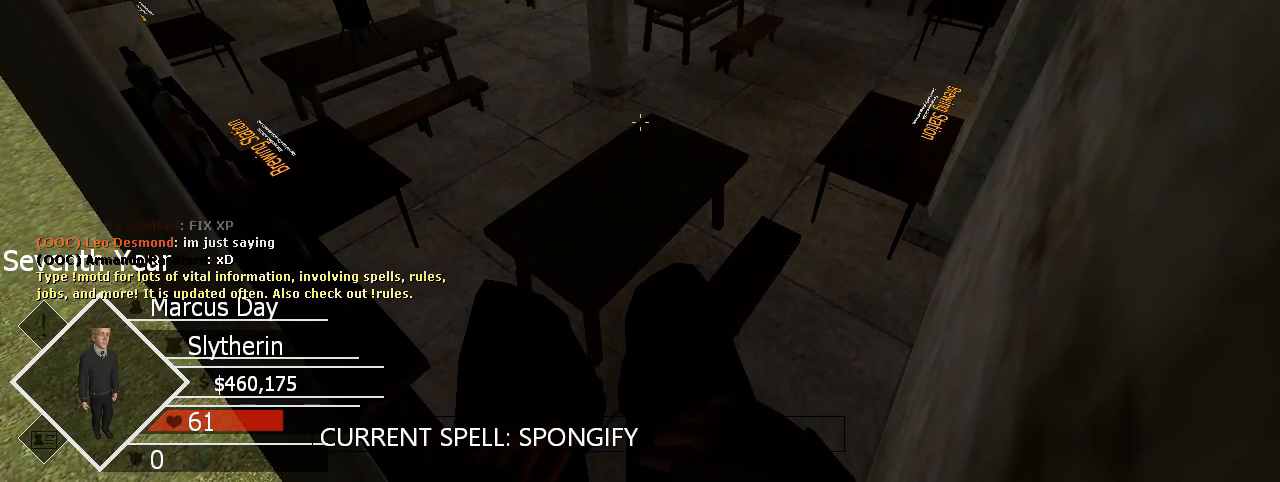
{"keys": [], "mouse": [], "events": [[67, "e", "up"], [167, "e", "down"], [300, "e", "up"], [400, "e", "down"], [500, "e", "up"]]}
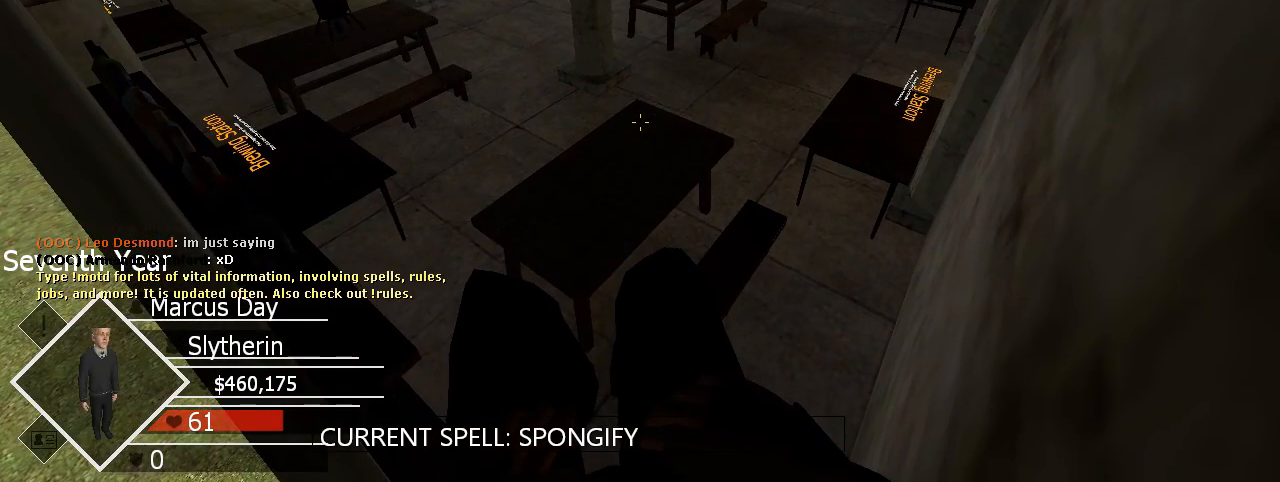
{"keys": ["e"], "mouse": [], "events": [[67, "e", "down"], [233, "e", "up"], [333, "e", "down"], [400, "e", "up"], [500, "e", "down"]]}
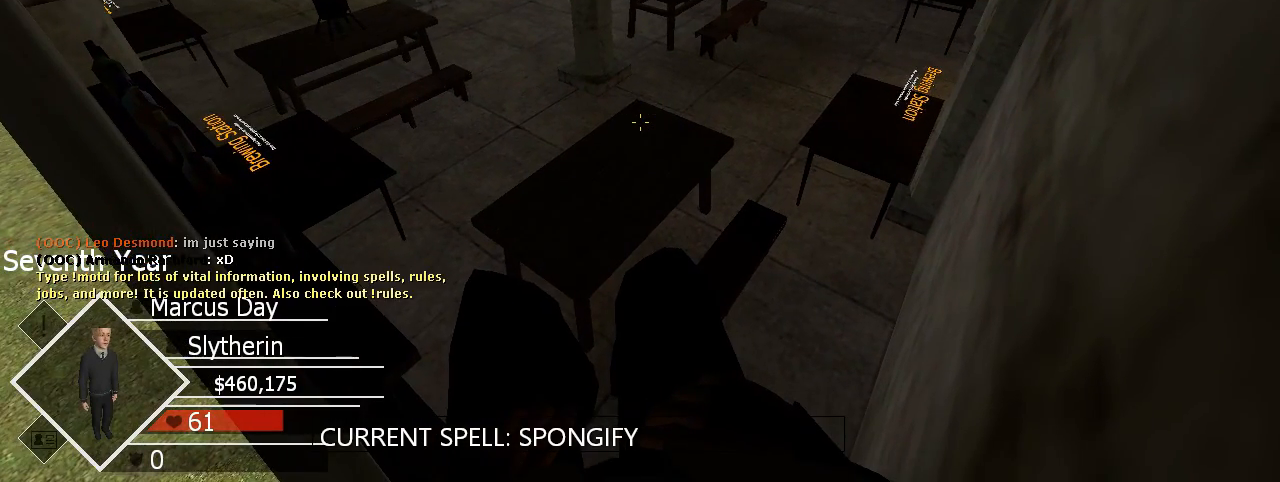
{"keys": ["e"], "mouse": [], "events": [[100, "e", "up"], [200, "e", "down"], [333, "e", "up"], [433, "e", "down"]]}
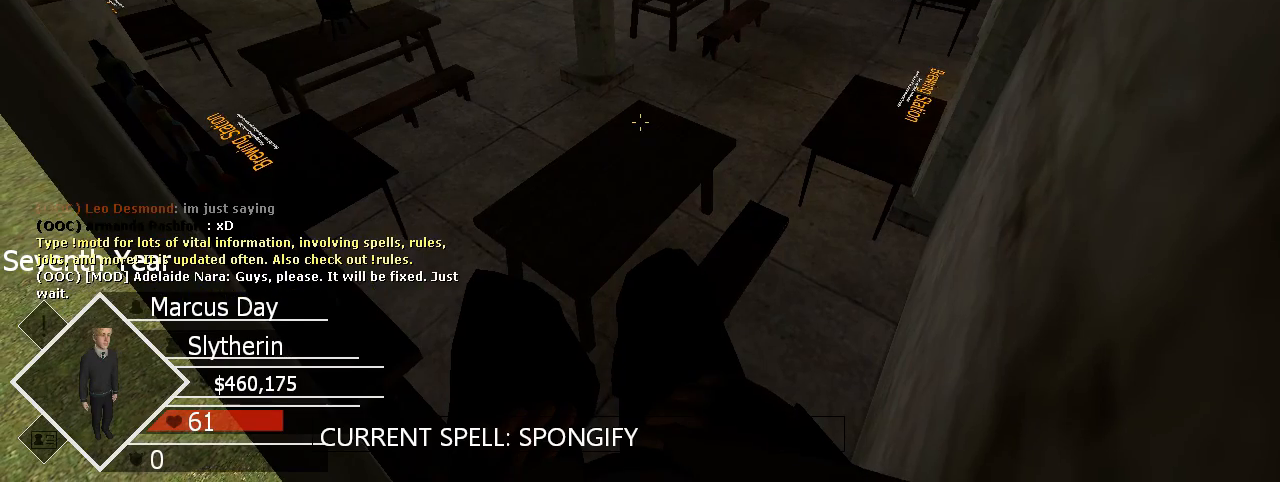
{"keys": ["e"], "mouse": [], "events": [[33, "e", "up"], [100, "e", "down"], [200, "e", "up"], [300, "e", "down"], [333, "e", "up"], [500, "e", "down"]]}
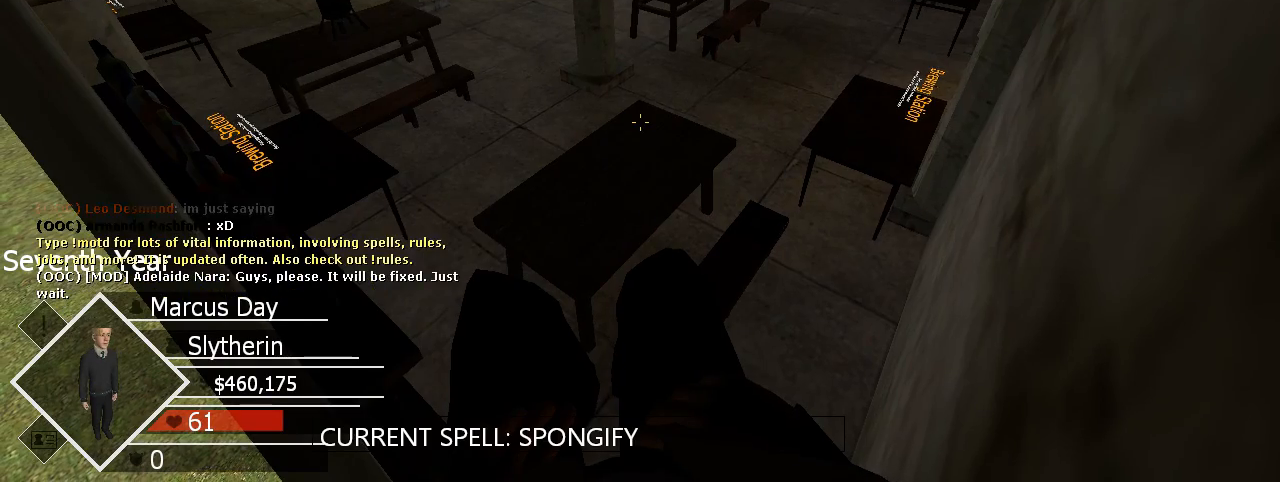
{"keys": [], "mouse": [], "events": [[67, "e", "up"], [167, "e", "down"], [267, "e", "up"]]}
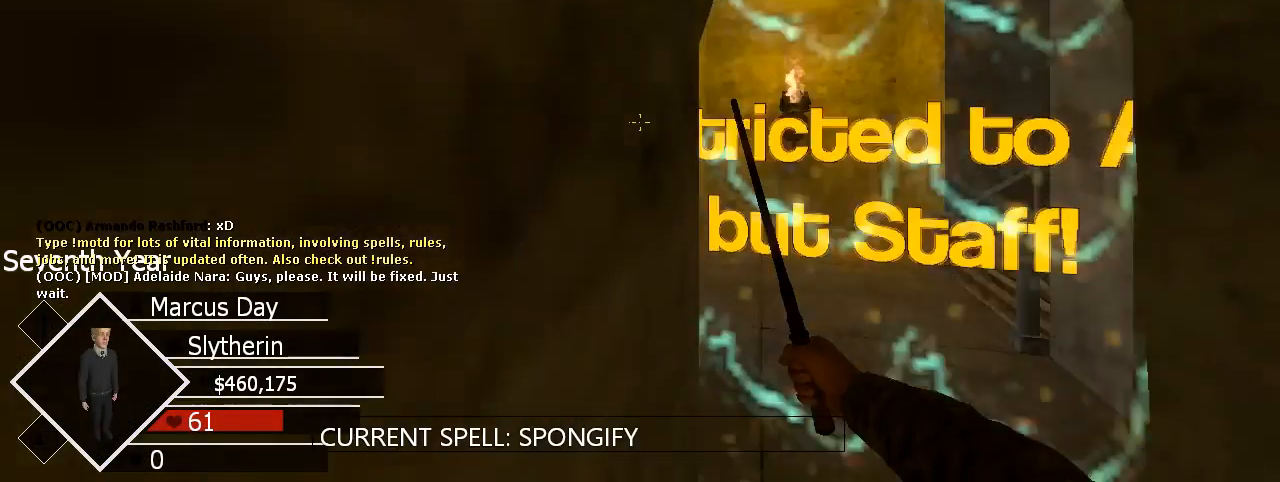
{"keys": ["w"], "mouse": [], "events": [[433, "w", "down"]]}
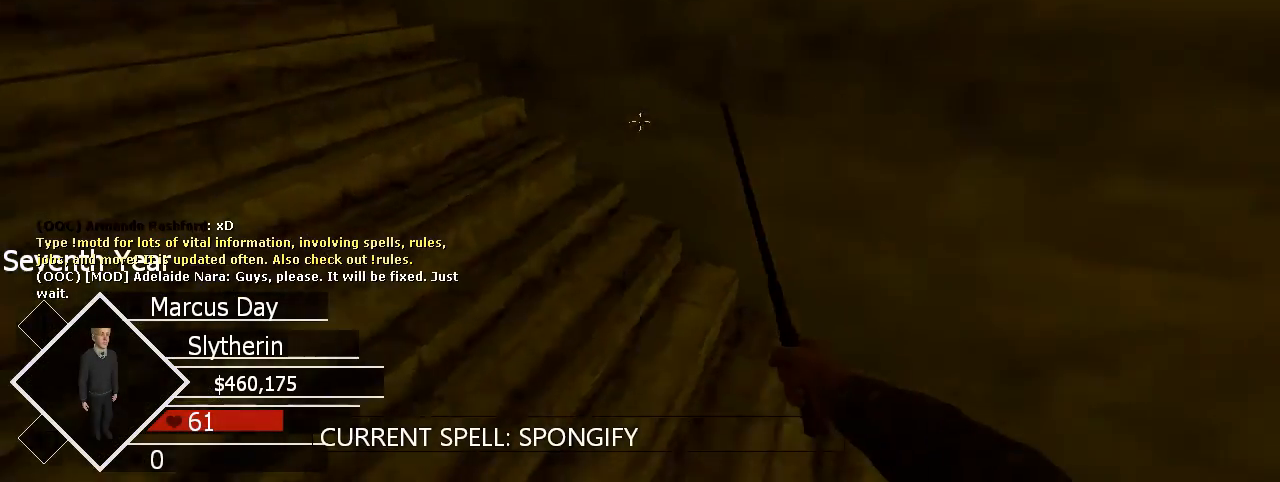
{"keys": ["w"], "mouse": [], "events": [[33, "shift", "down"], [233, "shift", "up"], [233, "w", "up"], [333, "d", "down"], [400, "w", "down"], [500, "d", "up"]]}
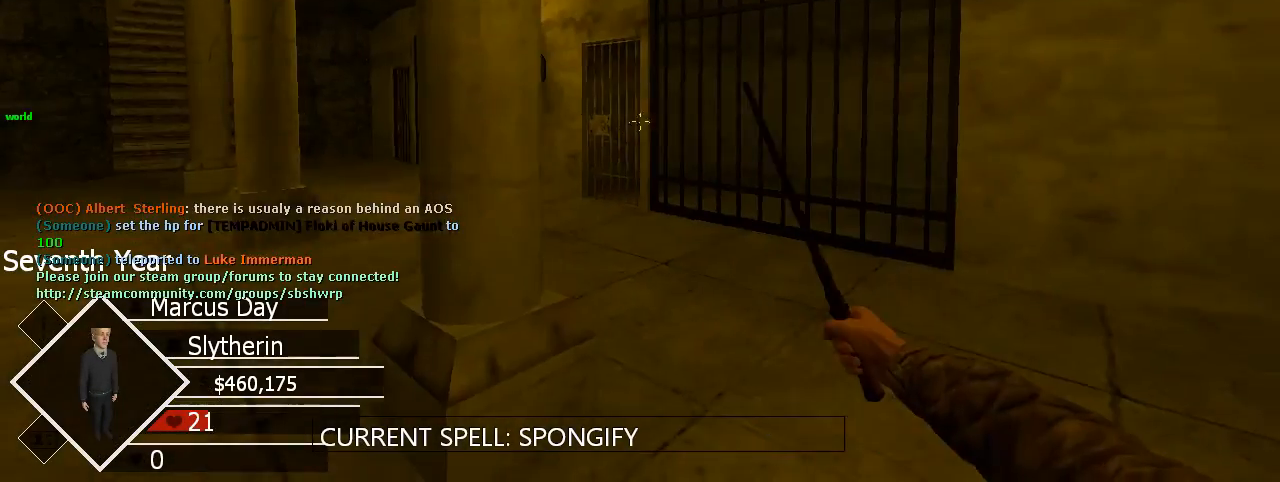
{"keys": [], "mouse": [], "events": [[100, "w", "up"], [233, "d", "down"], [367, "d", "up"]]}